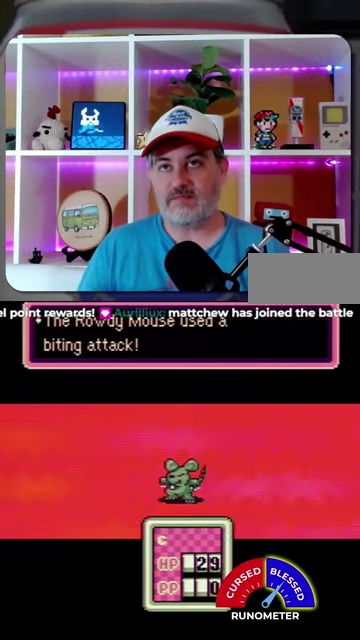
Gameplay with a controller (Nintendo layout); each line is a JSON object with the inputs held at the frame after it. "events" lists button and stick changes between this image and that frame as [ms after this image, input, new state], when the widget could be followed in between. Not read: L1 L3 R1 R3.
{"buttons": ["A"], "events": [[33, "A", "down"], [100, "A", "up"], [200, "A", "down"], [267, "A", "up"], [500, "A", "down"]]}
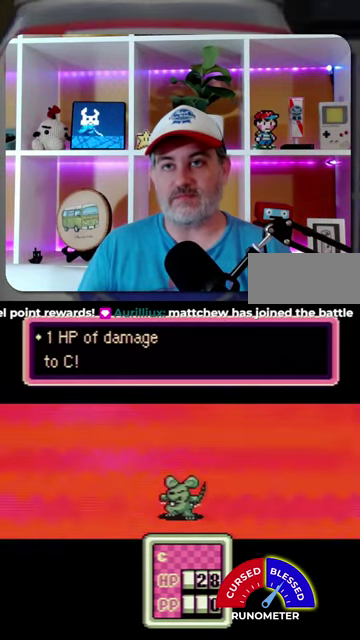
{"buttons": ["A"], "events": [[67, "A", "up"], [167, "A", "down"], [233, "A", "up"], [333, "A", "down"], [367, "A", "up"], [500, "A", "down"]]}
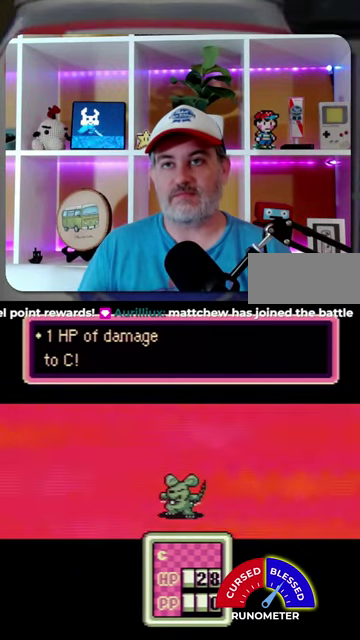
{"buttons": [], "events": [[33, "A", "up"], [267, "A", "down"], [333, "A", "up"], [433, "A", "down"], [500, "A", "up"]]}
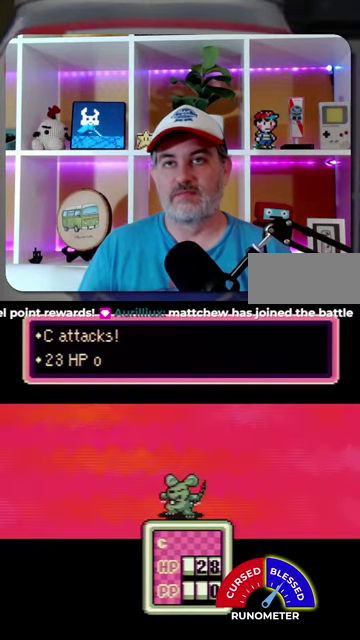
{"buttons": [], "events": [[67, "A", "down"], [133, "A", "up"], [233, "A", "down"], [300, "A", "up"], [400, "A", "down"], [467, "A", "up"]]}
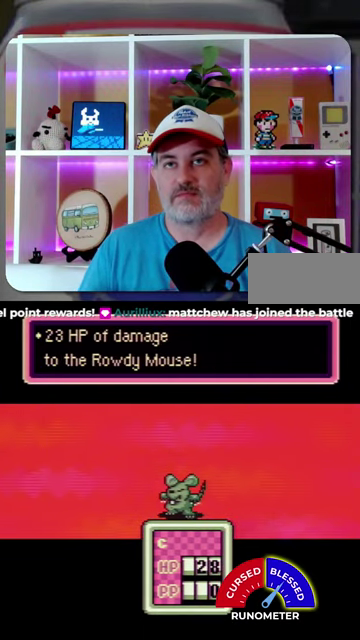
{"buttons": ["A"], "events": [[33, "A", "down"], [100, "A", "up"], [200, "A", "down"], [267, "A", "up"], [500, "A", "down"]]}
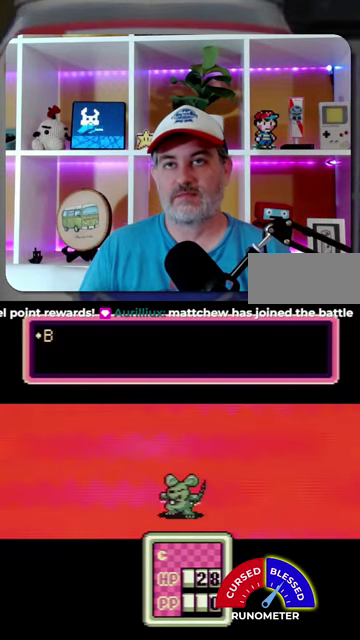
{"buttons": ["A"], "events": [[67, "A", "up"], [300, "A", "down"], [367, "A", "up"], [467, "A", "down"]]}
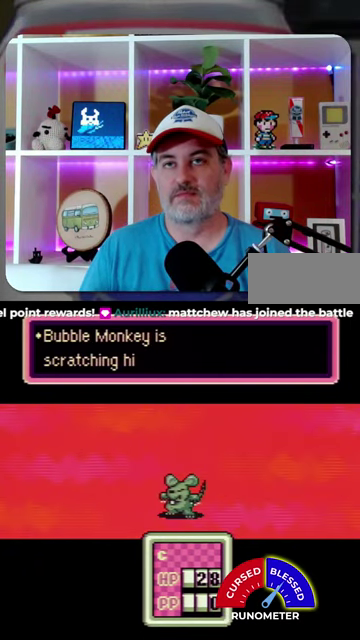
{"buttons": [], "events": [[33, "A", "up"], [100, "A", "down"], [167, "A", "up"], [267, "A", "down"], [333, "A", "up"]]}
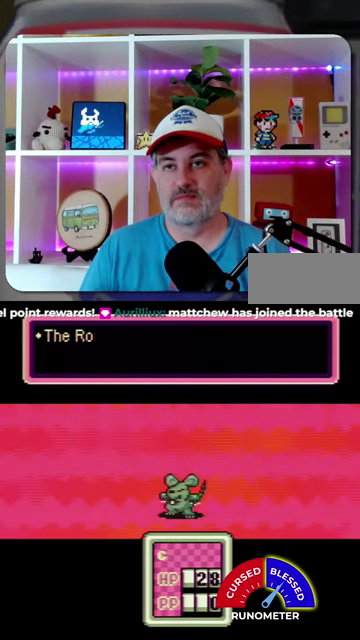
{"buttons": [], "events": [[67, "A", "down"], [133, "A", "up"], [233, "A", "down"], [300, "A", "up"]]}
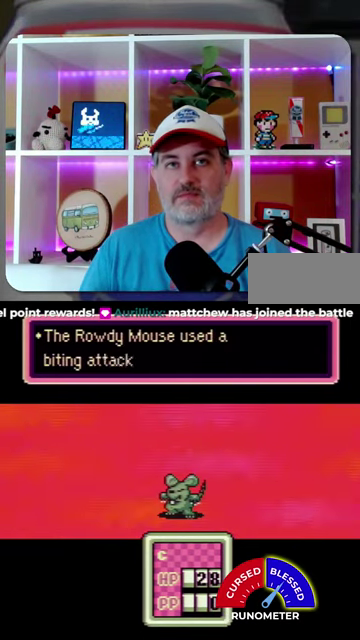
{"buttons": ["A"], "events": [[500, "A", "down"]]}
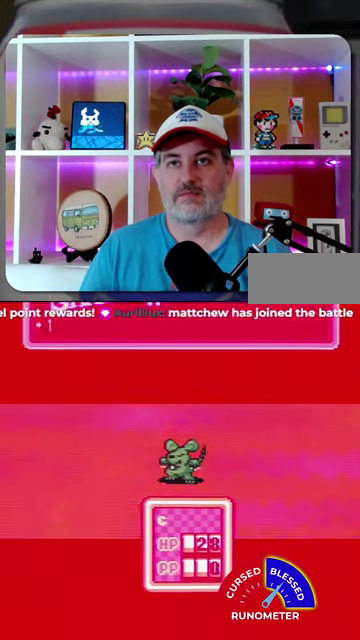
{"buttons": ["A"], "events": [[100, "A", "up"], [167, "A", "down"], [233, "A", "up"], [333, "A", "down"], [400, "A", "up"], [500, "A", "down"]]}
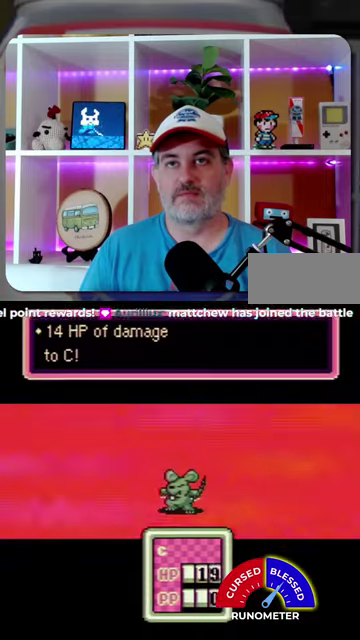
{"buttons": [], "events": [[67, "A", "up"], [300, "A", "down"], [367, "A", "up"]]}
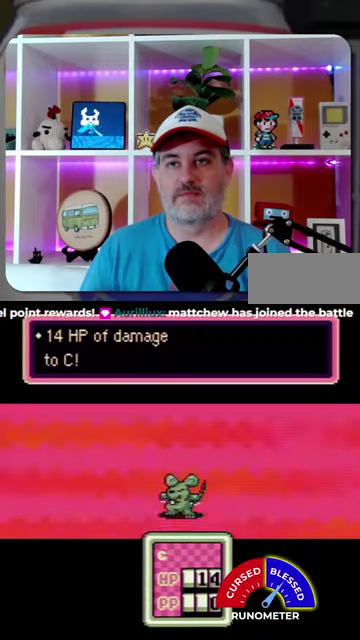
{"buttons": [], "events": [[133, "A", "down"], [200, "A", "up"], [267, "A", "down"], [333, "A", "up"]]}
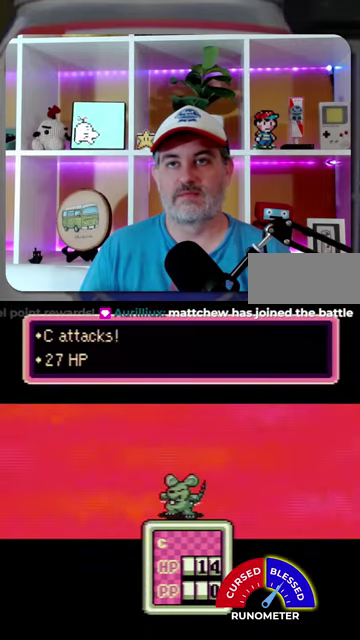
{"buttons": [], "events": [[67, "A", "down"], [133, "A", "up"], [233, "A", "down"], [300, "A", "up"], [367, "A", "down"], [433, "A", "up"]]}
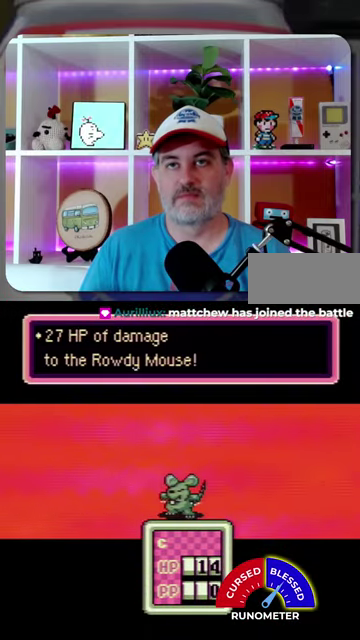
{"buttons": ["A"], "events": [[33, "A", "down"], [100, "A", "up"], [167, "A", "down"], [233, "A", "up"], [333, "A", "down"], [433, "A", "up"], [500, "A", "down"]]}
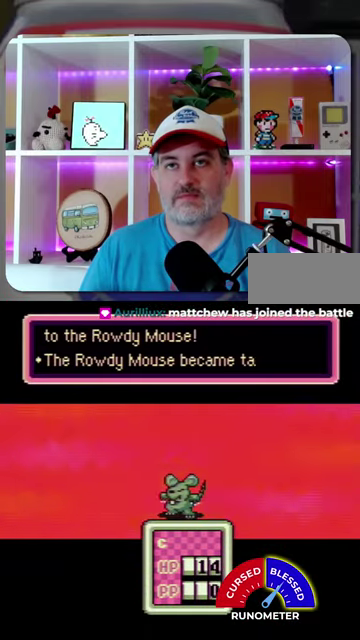
{"buttons": ["A"], "events": [[67, "A", "up"], [133, "A", "down"], [233, "A", "up"], [300, "A", "down"], [367, "A", "up"], [467, "A", "down"]]}
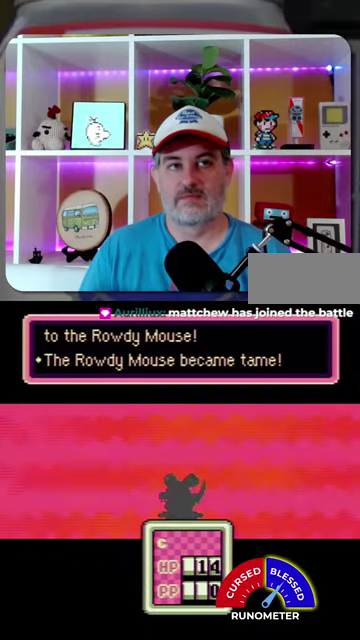
{"buttons": [], "events": [[33, "A", "up"], [133, "A", "down"], [200, "A", "up"], [267, "A", "down"], [333, "A", "up"]]}
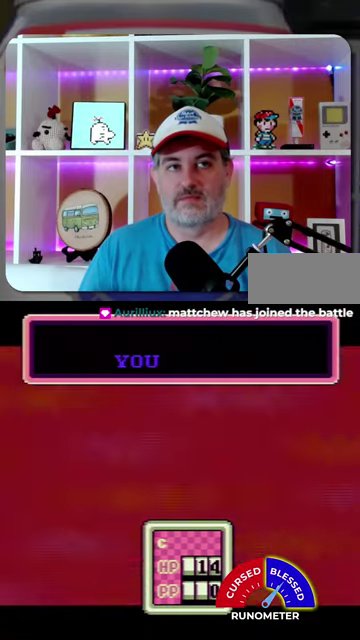
{"buttons": ["A"], "events": [[100, "A", "down"], [167, "A", "up"], [267, "A", "down"], [333, "A", "up"], [400, "A", "down"]]}
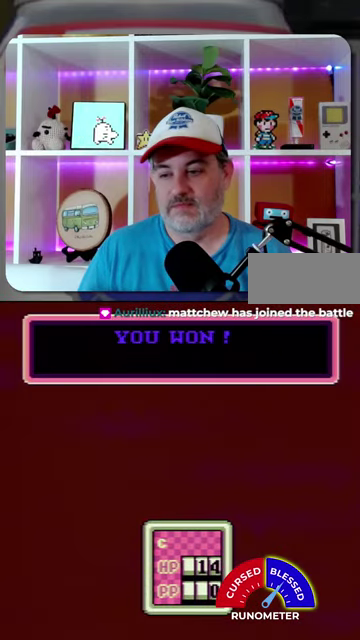
{"buttons": [], "events": [[133, "A", "up"], [233, "A", "down"], [300, "A", "up"], [367, "A", "down"], [467, "A", "up"]]}
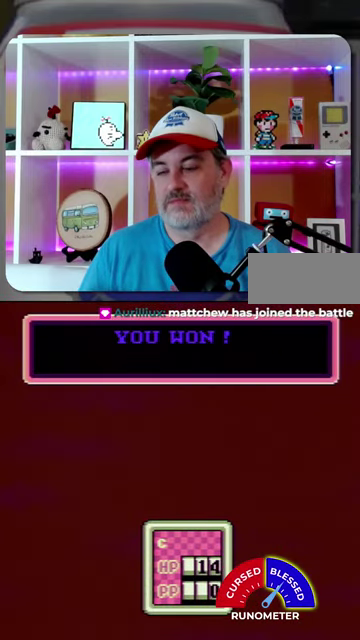
{"buttons": [], "events": [[33, "A", "down"], [100, "A", "up"], [200, "A", "down"], [267, "A", "up"], [367, "A", "down"], [433, "A", "up"]]}
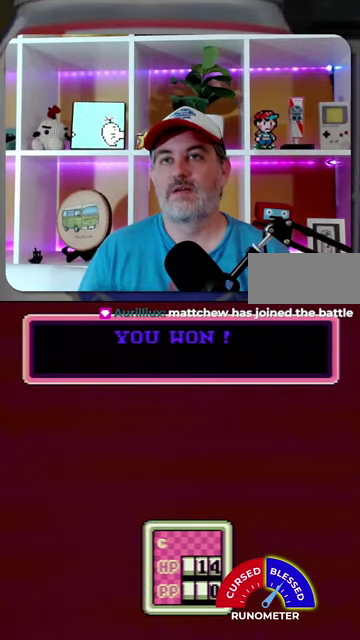
{"buttons": [], "events": [[167, "A", "down"], [267, "A", "up"], [333, "A", "down"], [433, "A", "up"]]}
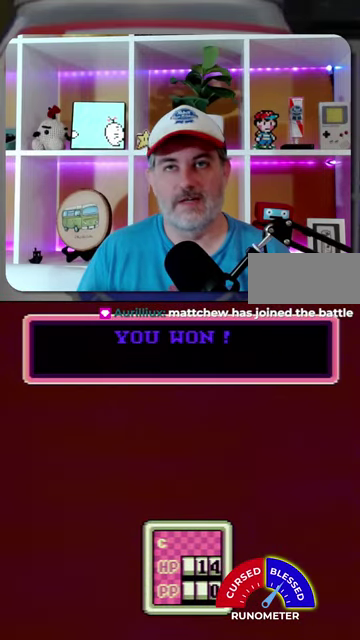
{"buttons": [], "events": [[33, "A", "down"], [100, "A", "up"], [167, "A", "down"], [267, "A", "up"], [333, "A", "down"], [400, "A", "up"]]}
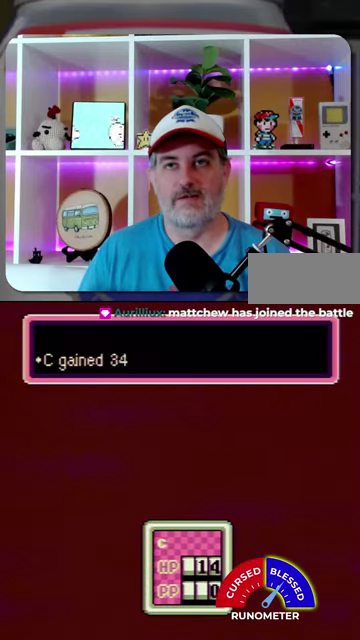
{"buttons": ["A"], "events": [[167, "A", "down"], [233, "A", "up"], [333, "A", "down"], [400, "A", "up"], [500, "A", "down"]]}
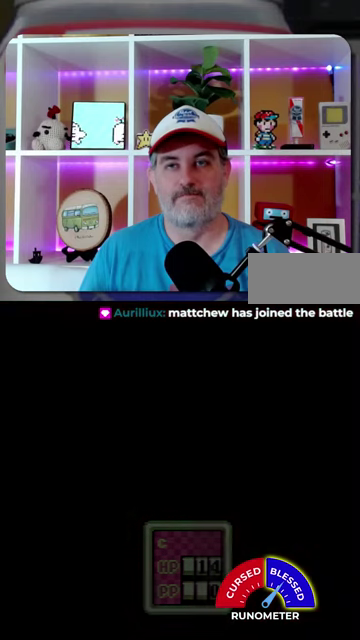
{"buttons": [], "events": [[67, "A", "up"]]}
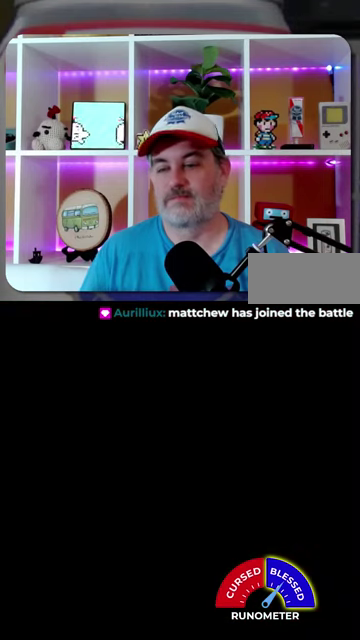
{"buttons": [], "events": []}
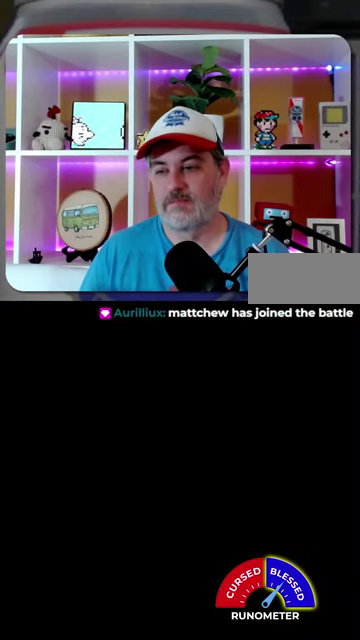
{"buttons": [], "events": []}